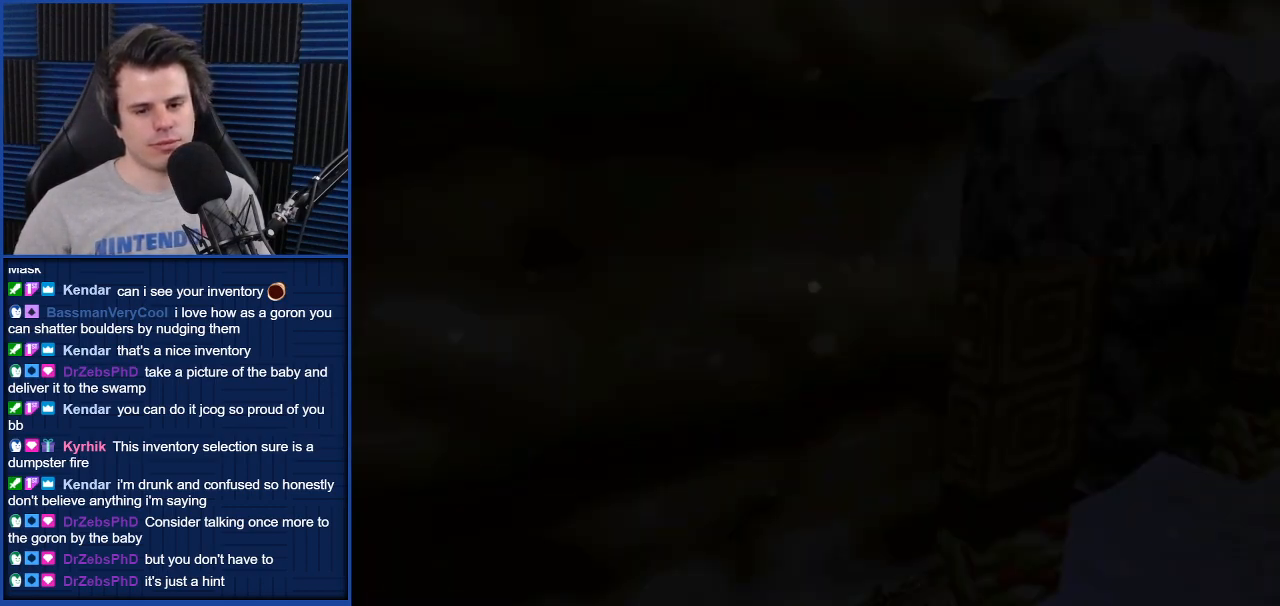
Gameplay with a controller (Nintendo layout); each line is a JSON object with the inputs held at the frame after it. "events" lists button and stick changes between this image and that frame as [ms after this image, input, new state], when the widget could be followed in between. Not read: L3 R3.
{"buttons": [], "left_stick": "center", "right_stick": "center", "events": [[67, "left_stick", "center"], [100, "A", "down"], [167, "A", "up"], [234, "A", "down"], [300, "A", "up"], [367, "A", "down"], [401, "A", "up"]]}
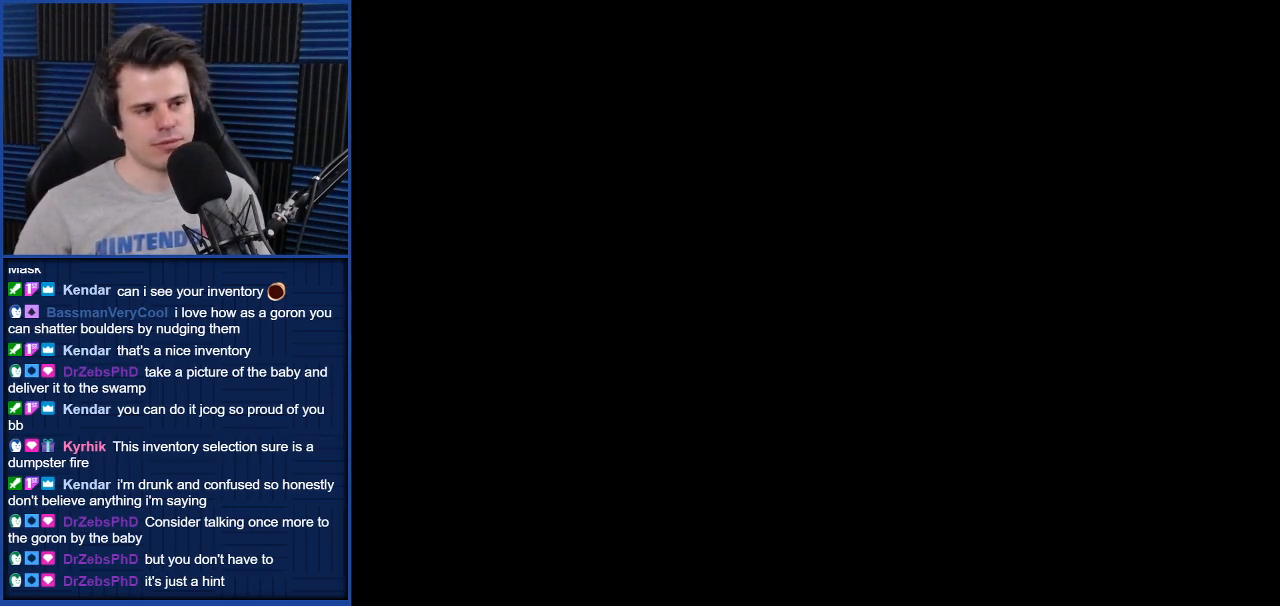
{"buttons": [], "left_stick": "center", "right_stick": "center", "events": []}
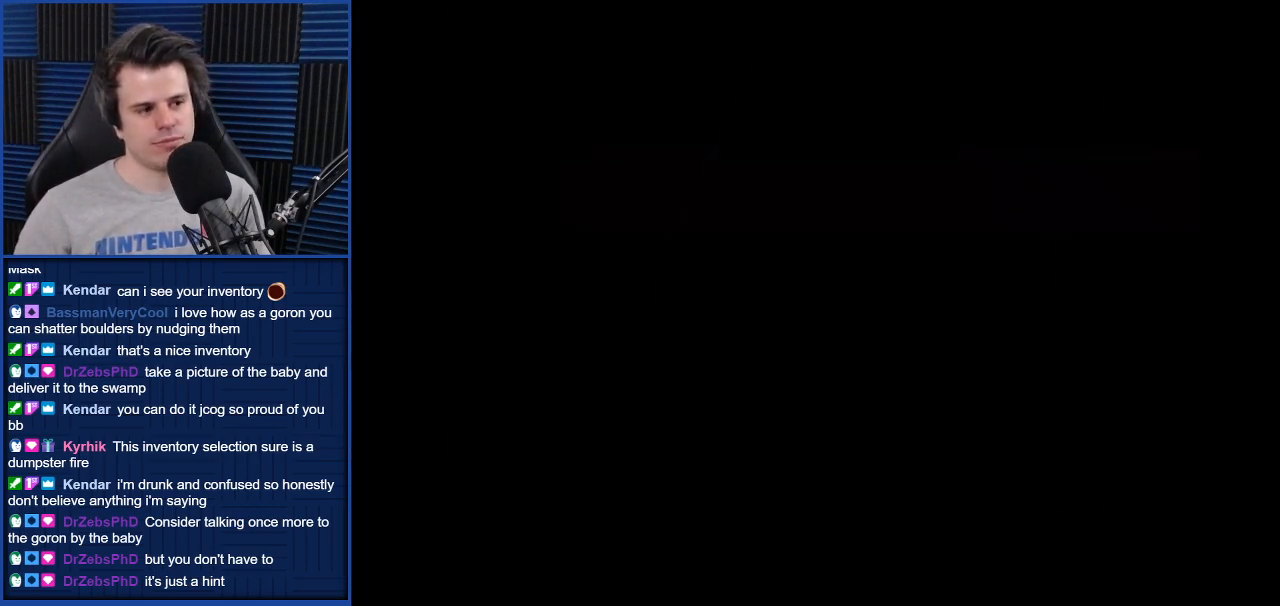
{"buttons": [], "left_stick": "center", "right_stick": "center", "events": []}
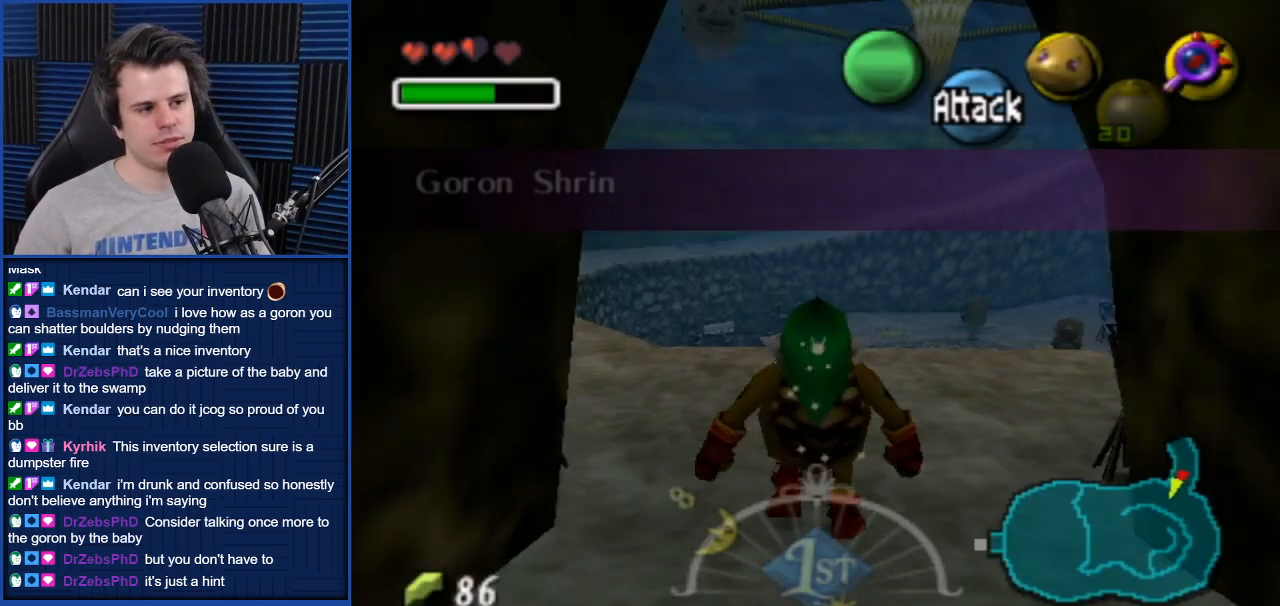
{"buttons": ["A"], "left_stick": "up-left", "right_stick": "center", "events": [[233, "left_stick", "up-left"], [400, "A", "down"]]}
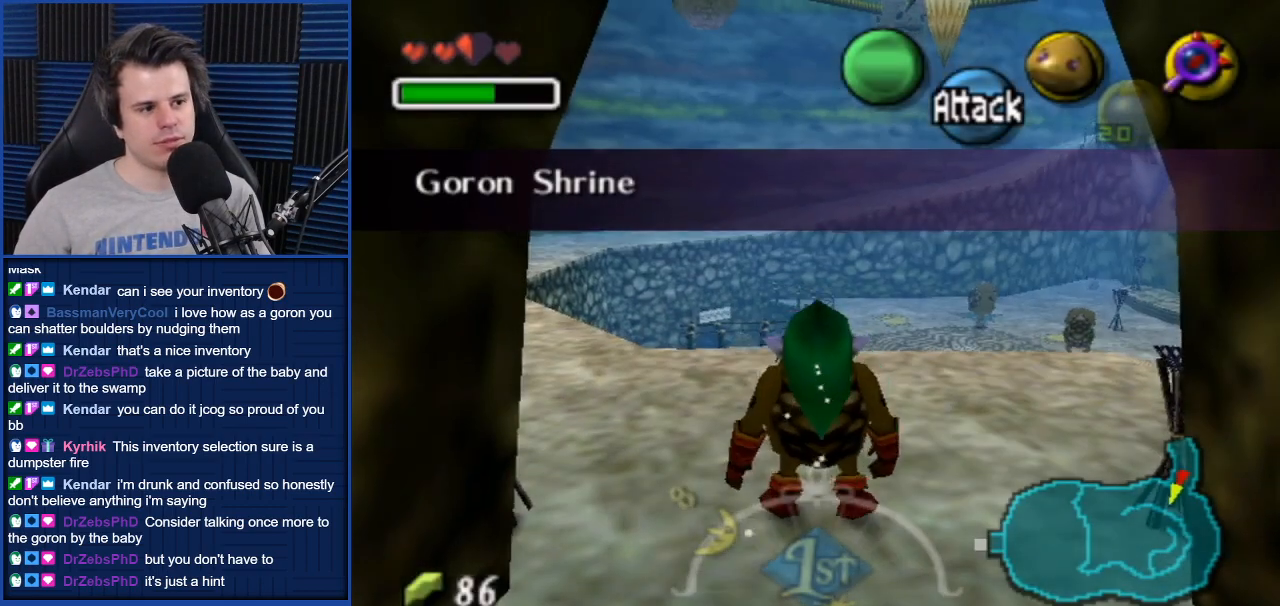
{"buttons": ["A"], "left_stick": "up-left", "right_stick": "center", "events": [[401, "A", "up"], [467, "A", "down"]]}
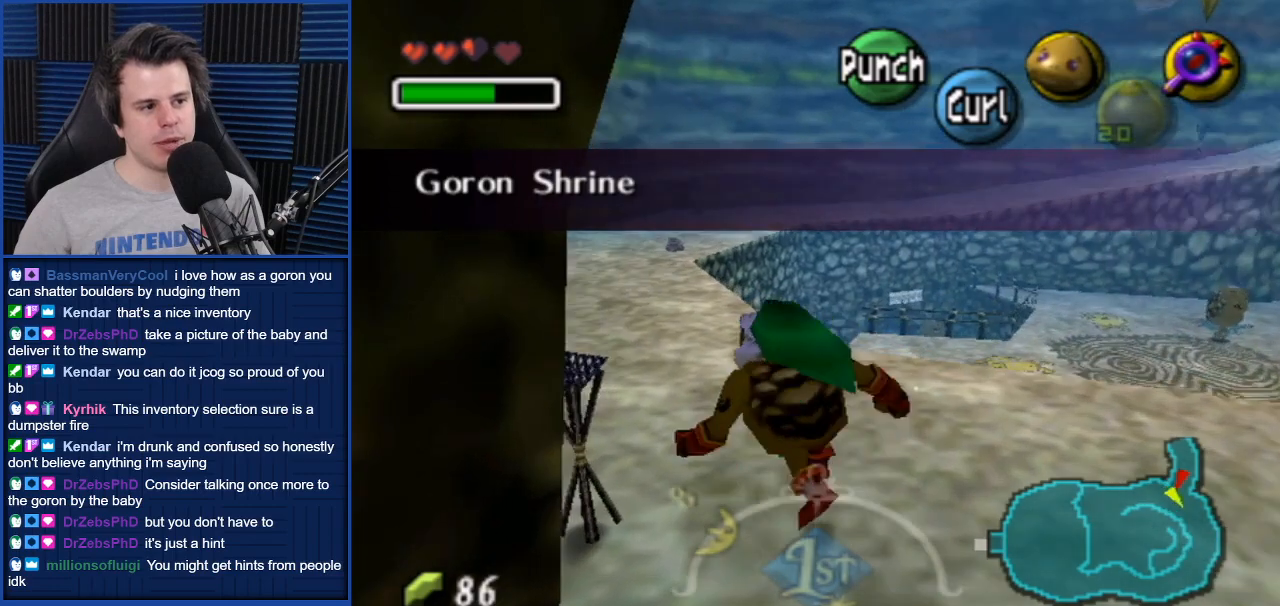
{"buttons": ["A"], "left_stick": "up", "right_stick": "center", "events": [[334, "left_stick", "up"]]}
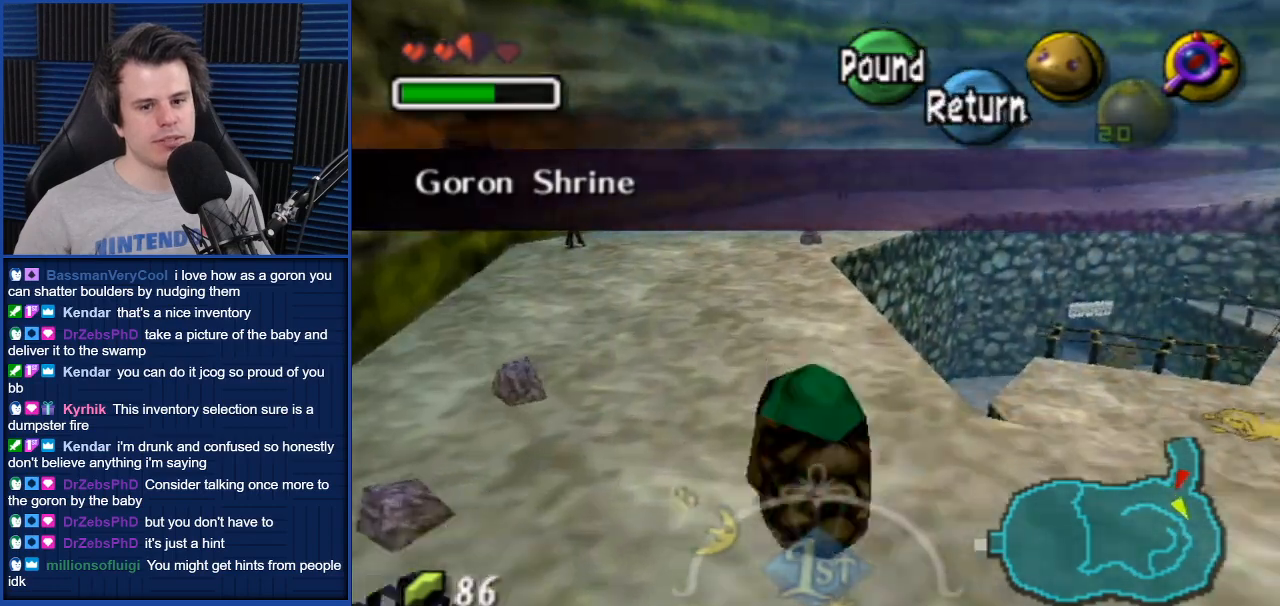
{"buttons": ["A"], "left_stick": "up", "right_stick": "center", "events": []}
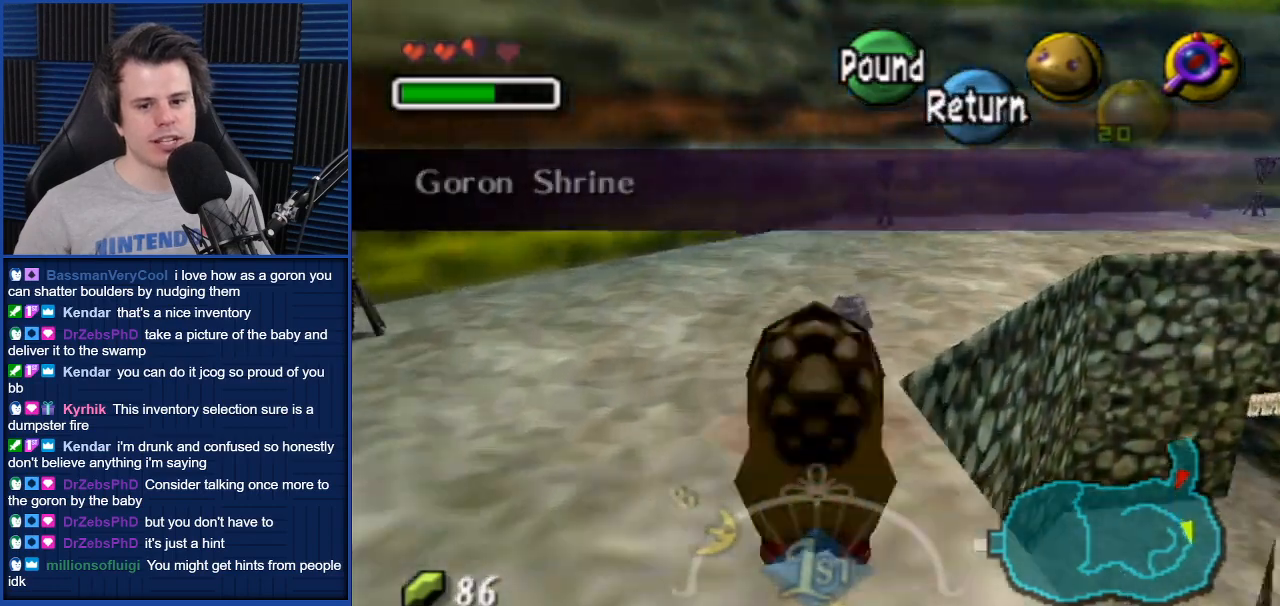
{"buttons": ["A"], "left_stick": "up-right", "right_stick": "center", "events": [[301, "left_stick", "up-right"]]}
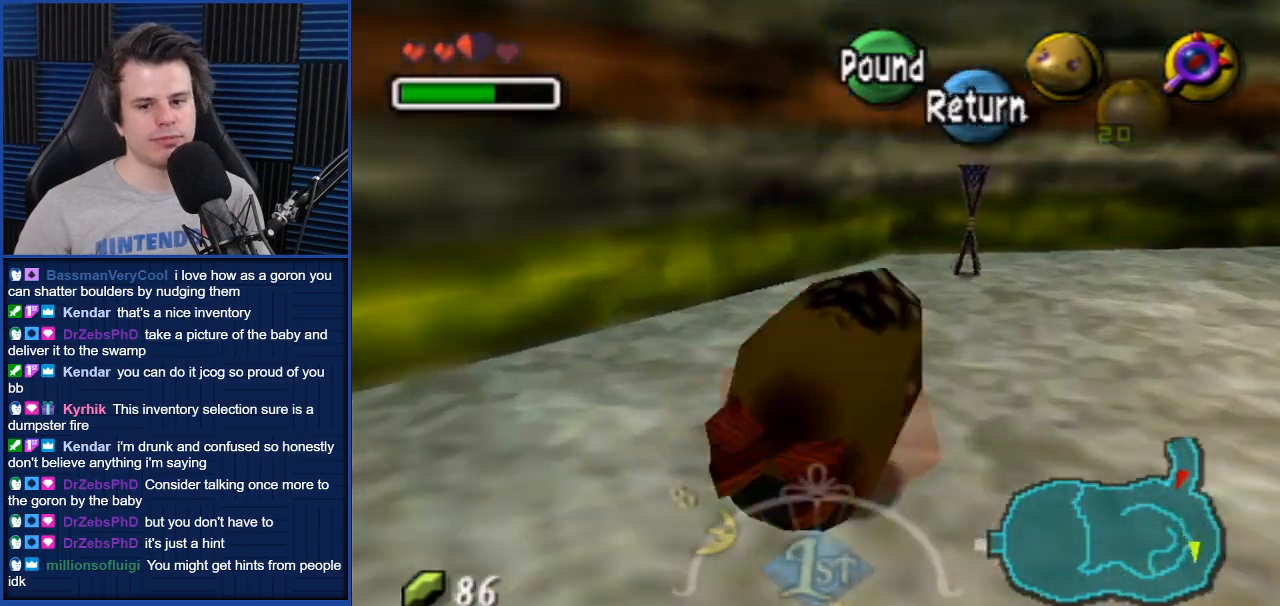
{"buttons": ["A"], "left_stick": "up-right", "right_stick": "center", "events": [[100, "left_stick", "right"], [500, "left_stick", "up-right"]]}
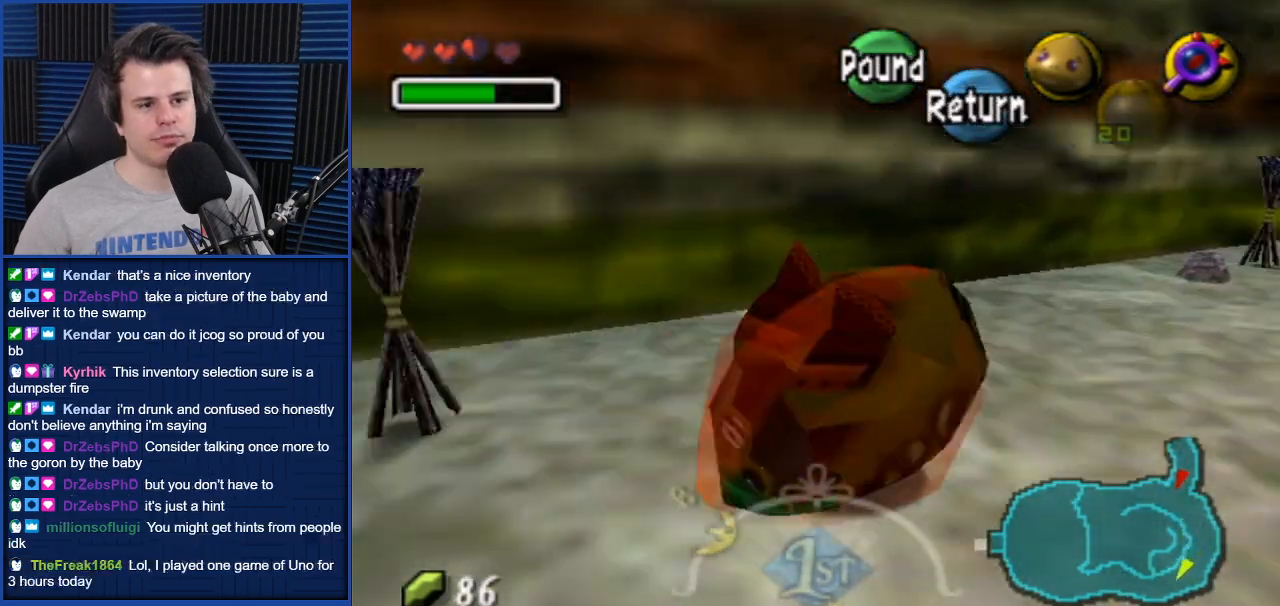
{"buttons": ["A"], "left_stick": "up-right", "right_stick": "center", "events": []}
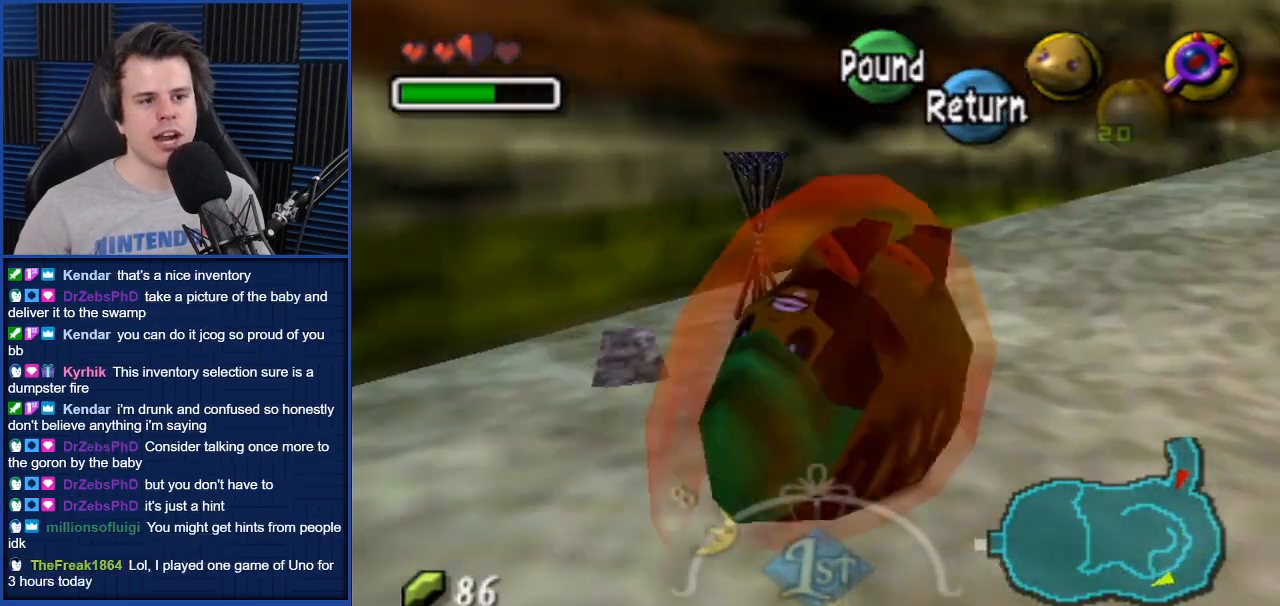
{"buttons": ["A"], "left_stick": "up-right", "right_stick": "center", "events": []}
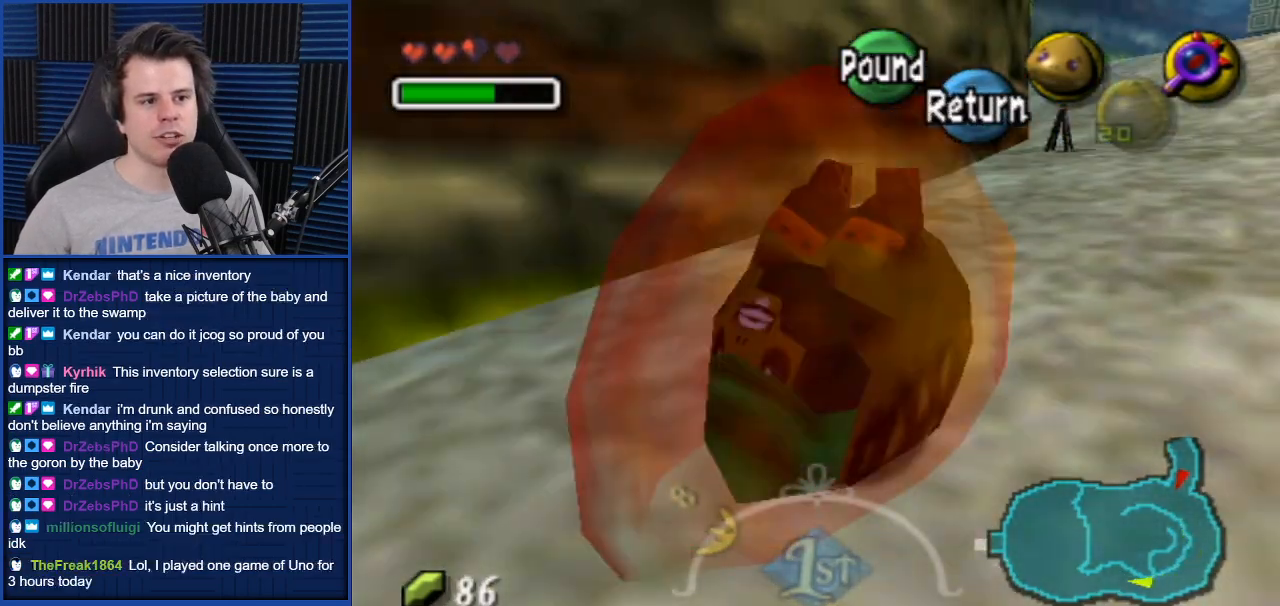
{"buttons": ["A"], "left_stick": "up", "right_stick": "center", "events": [[267, "left_stick", "up"]]}
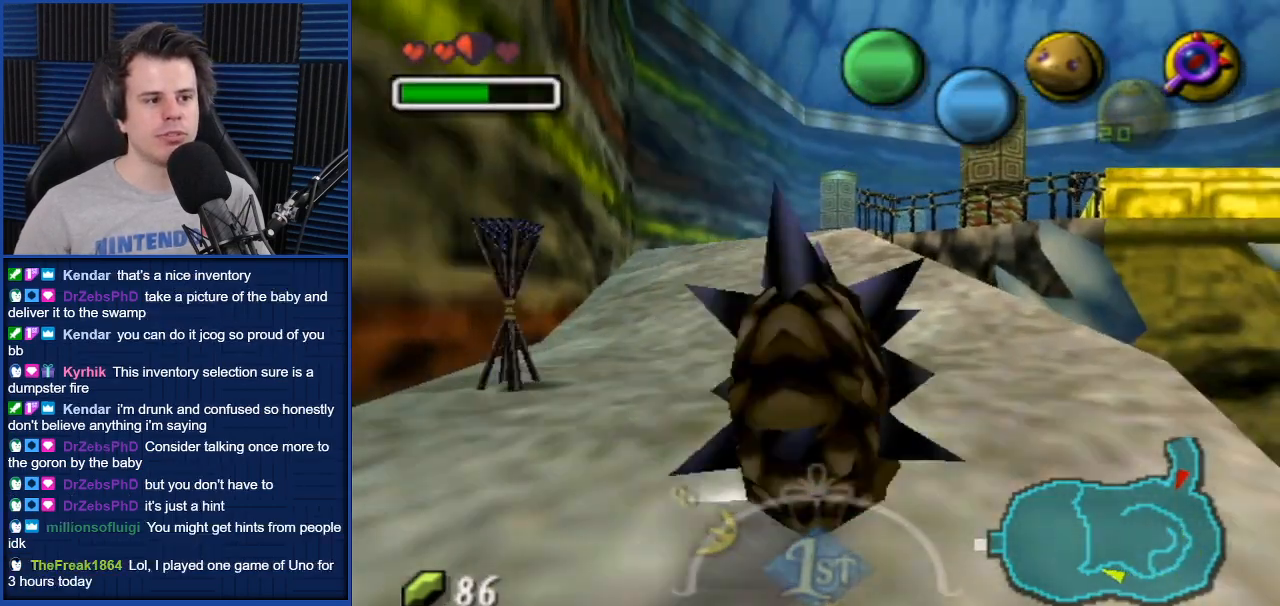
{"buttons": ["A"], "left_stick": "up", "right_stick": "center", "events": [[66, "left_stick", "up-left"], [233, "left_stick", "up"]]}
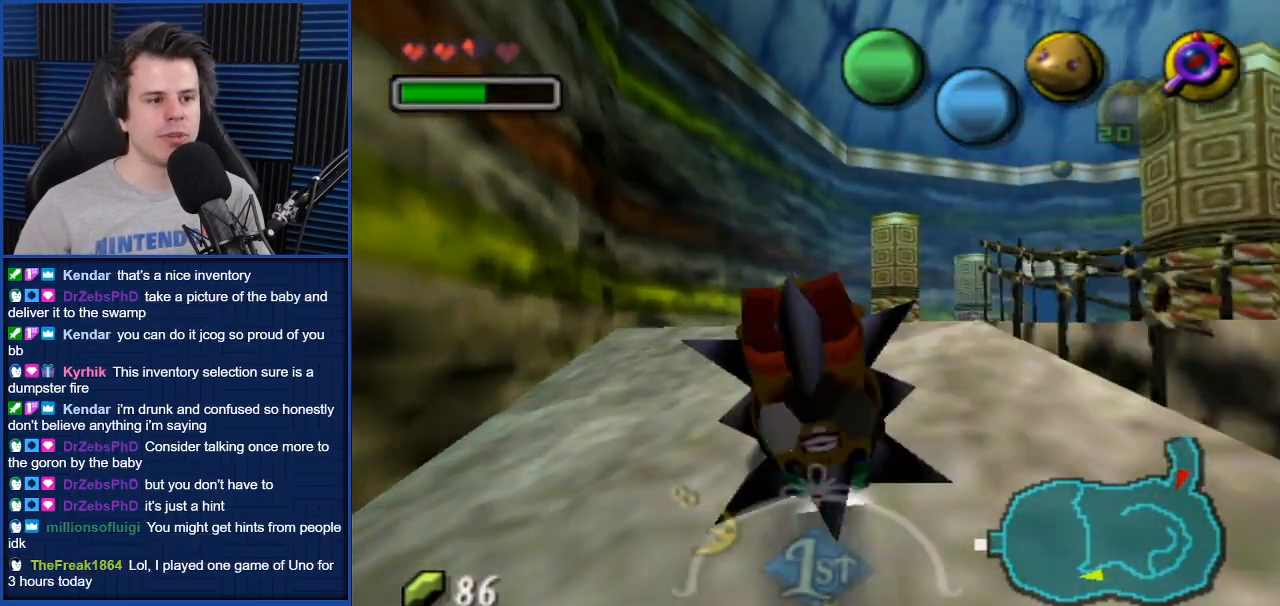
{"buttons": ["A"], "left_stick": "up-right", "right_stick": "center", "events": [[100, "left_stick", "up-right"]]}
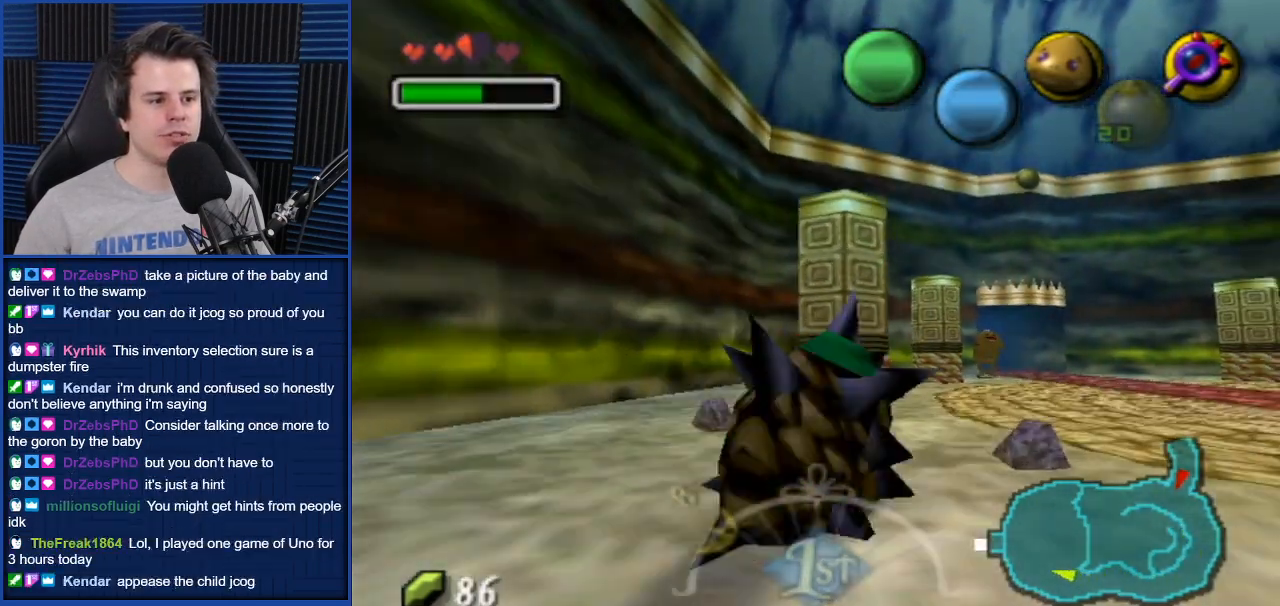
{"buttons": ["A"], "left_stick": "up", "right_stick": "center", "events": [[267, "left_stick", "up"]]}
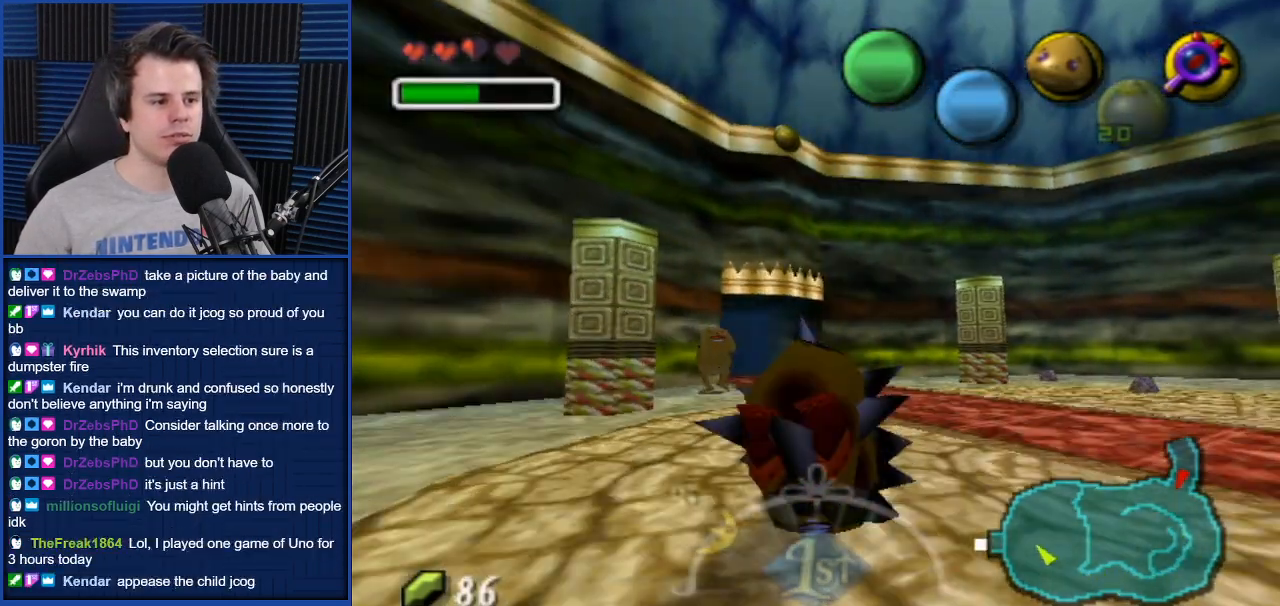
{"buttons": ["A"], "left_stick": "up-left", "right_stick": "center", "events": [[334, "left_stick", "up-left"]]}
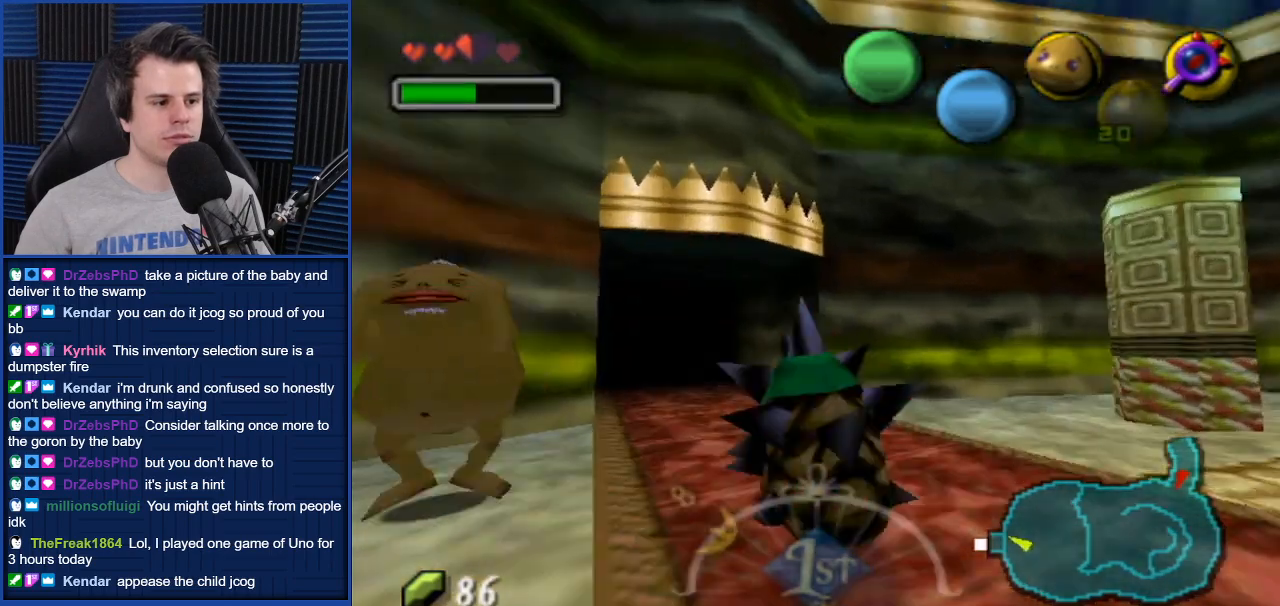
{"buttons": ["A"], "left_stick": "up-left", "right_stick": "center", "events": [[267, "left_stick", "up"], [467, "left_stick", "up-left"]]}
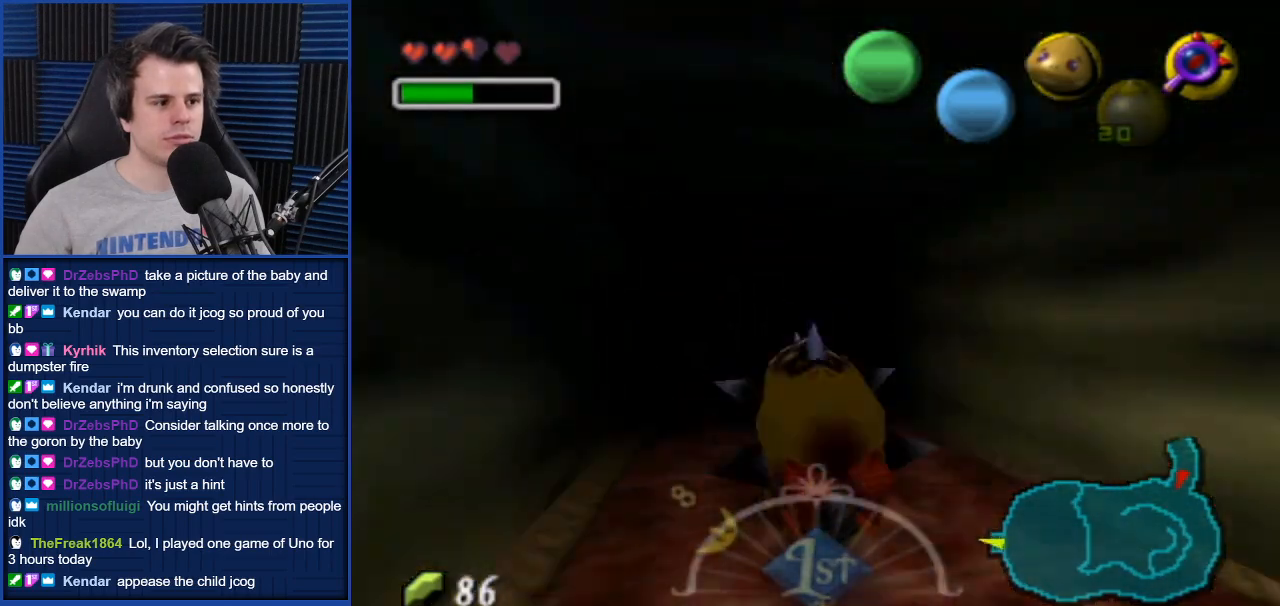
{"buttons": ["A"], "left_stick": "up", "right_stick": "center", "events": [[100, "left_stick", "up"]]}
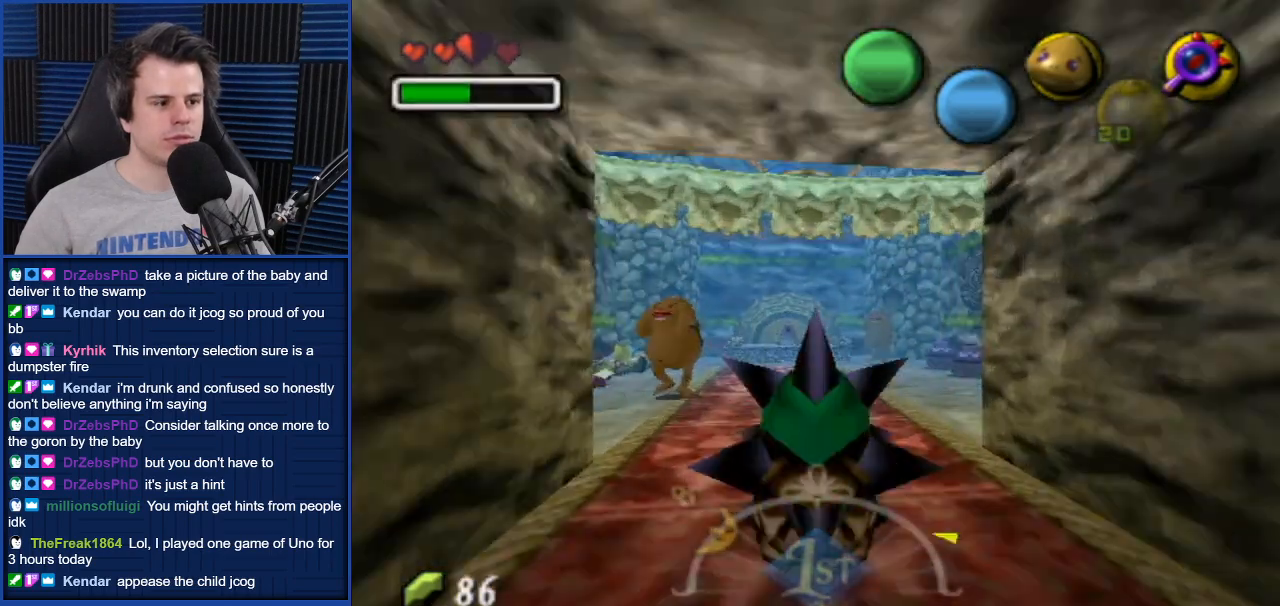
{"buttons": [], "left_stick": "up", "right_stick": "center", "events": [[367, "A", "up"]]}
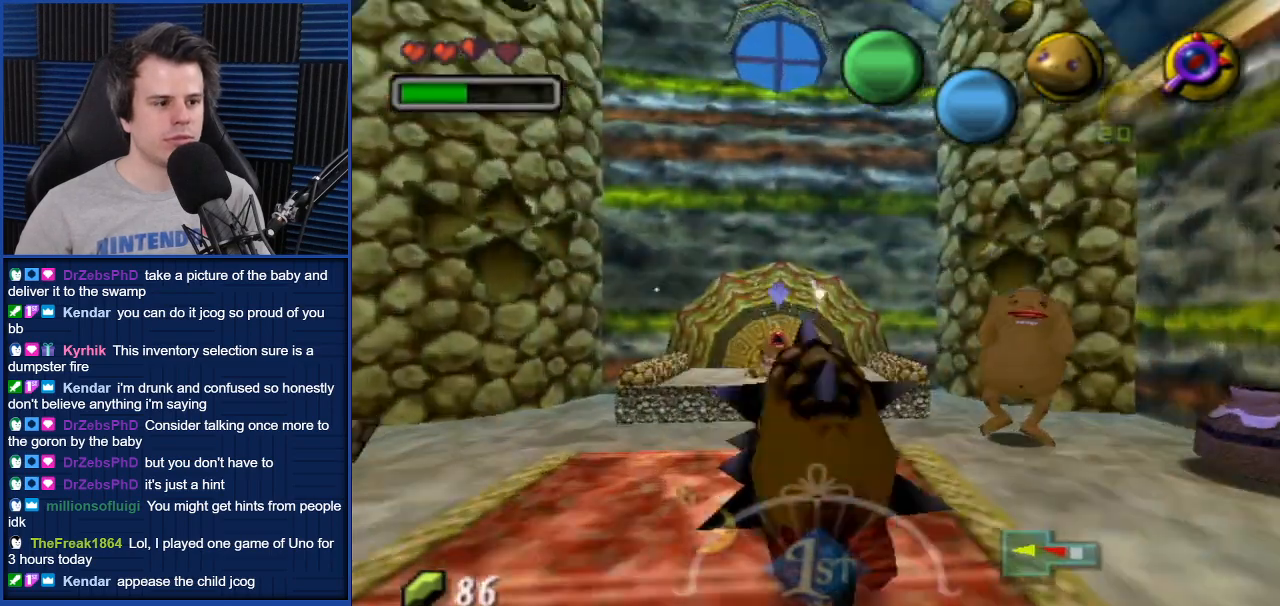
{"buttons": [], "left_stick": "center", "right_stick": "center", "events": [[367, "left_stick", "center"]]}
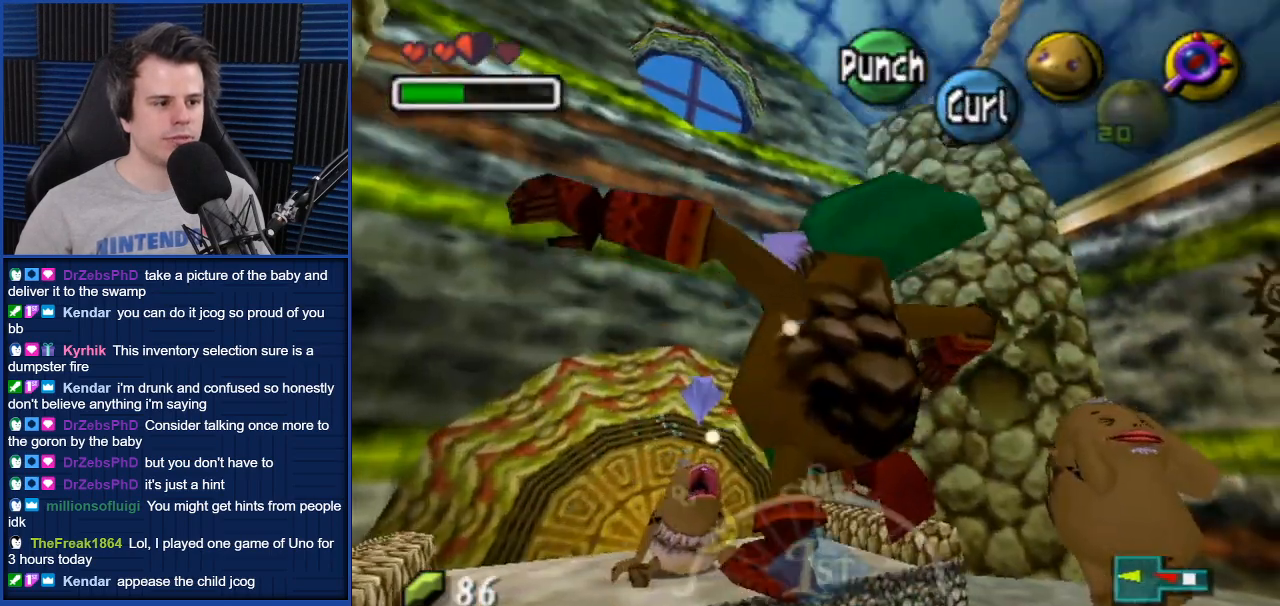
{"buttons": [], "left_stick": "up-left", "right_stick": "center", "events": [[333, "left_stick", "up-left"]]}
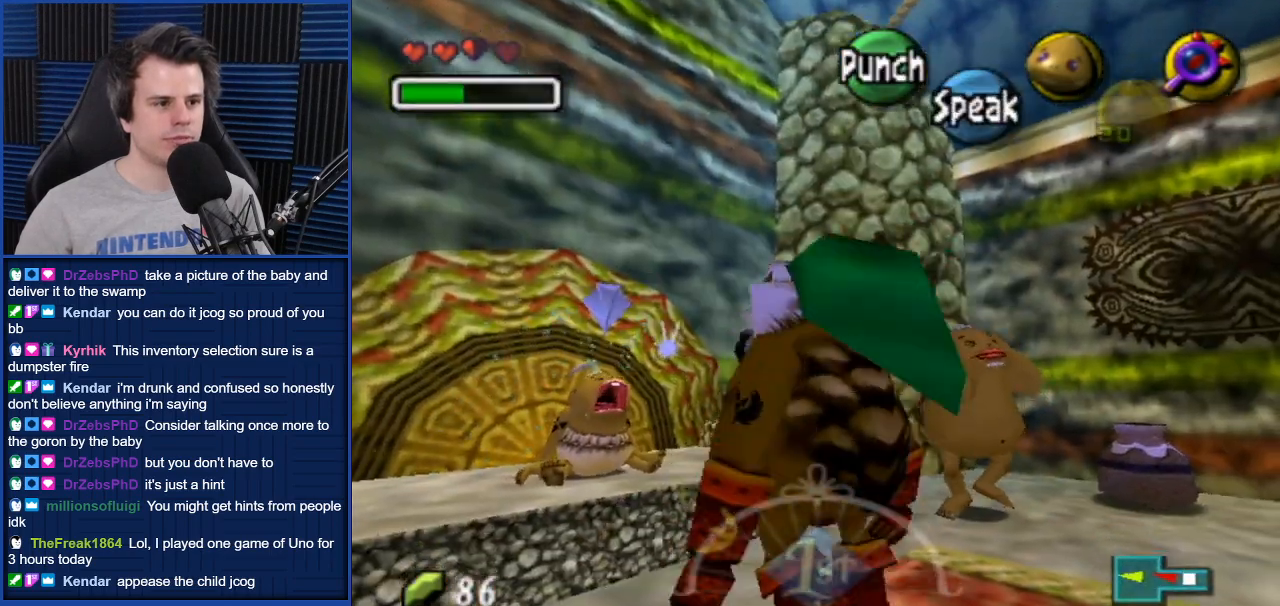
{"buttons": [], "left_stick": "center", "right_stick": "center", "events": [[167, "left_stick", "center"], [334, "A", "down"], [401, "A", "up"]]}
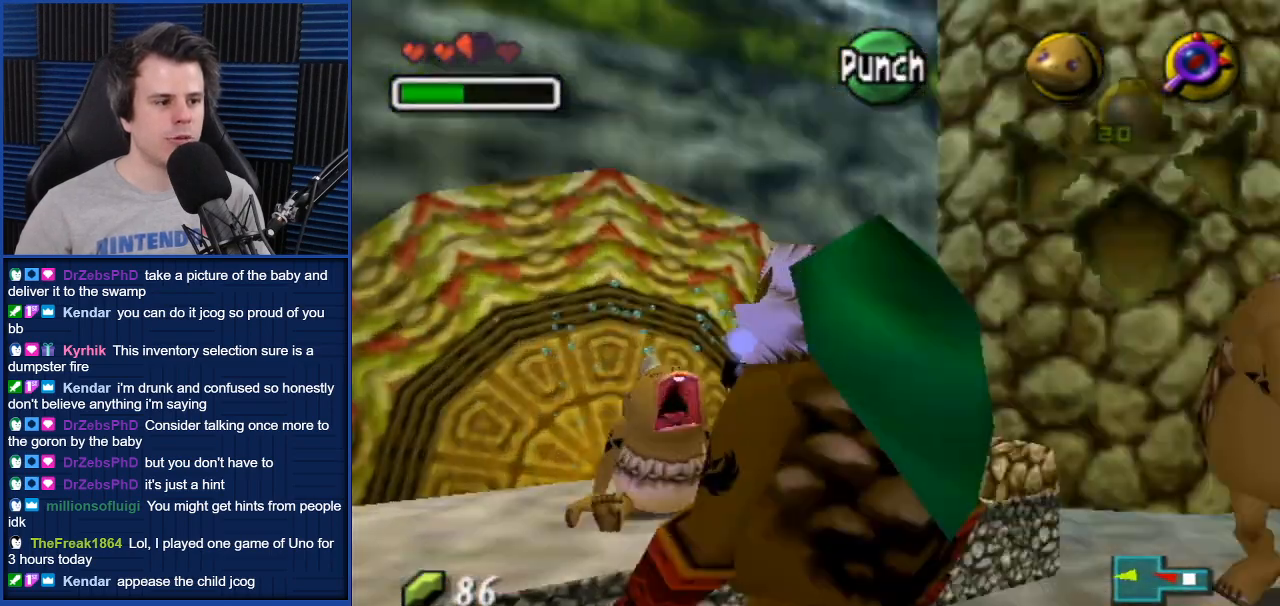
{"buttons": [], "left_stick": "center", "right_stick": "center", "events": []}
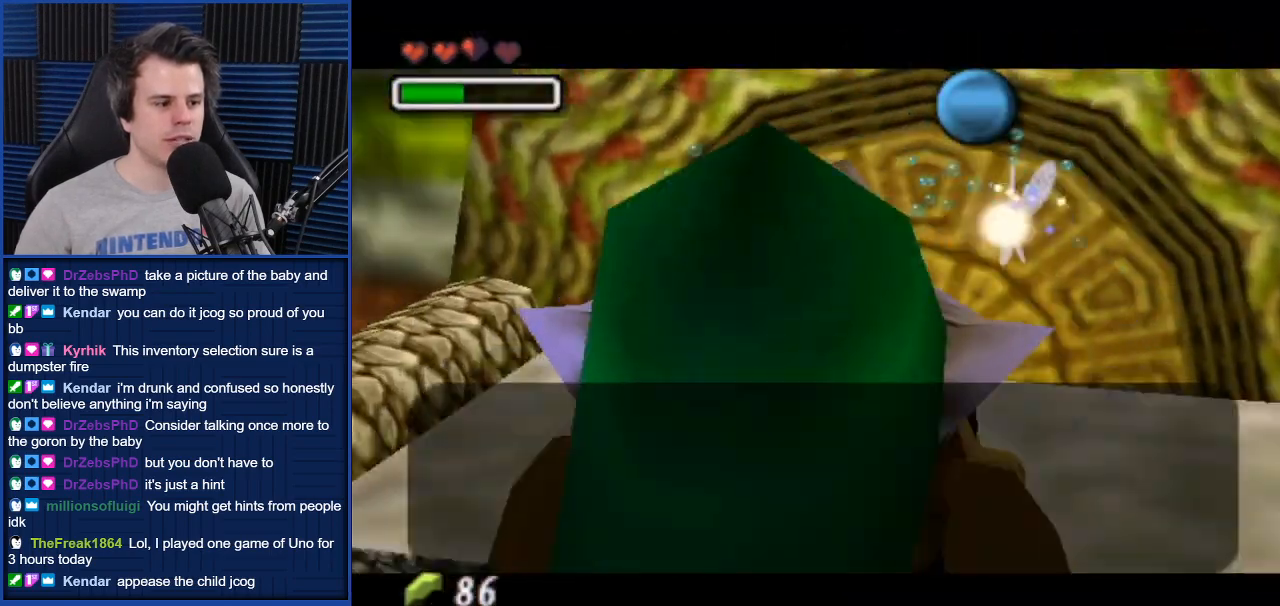
{"buttons": [], "left_stick": "center", "right_stick": "center", "events": [[267, "A", "down"], [334, "A", "up"]]}
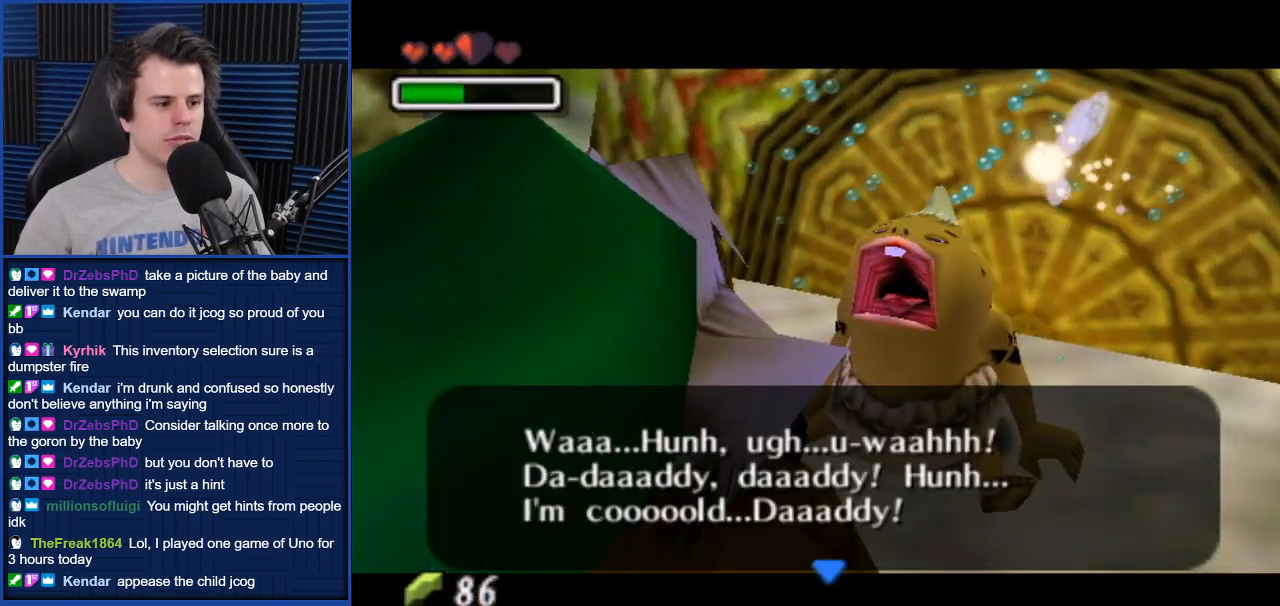
{"buttons": [], "left_stick": "center", "right_stick": "center", "events": []}
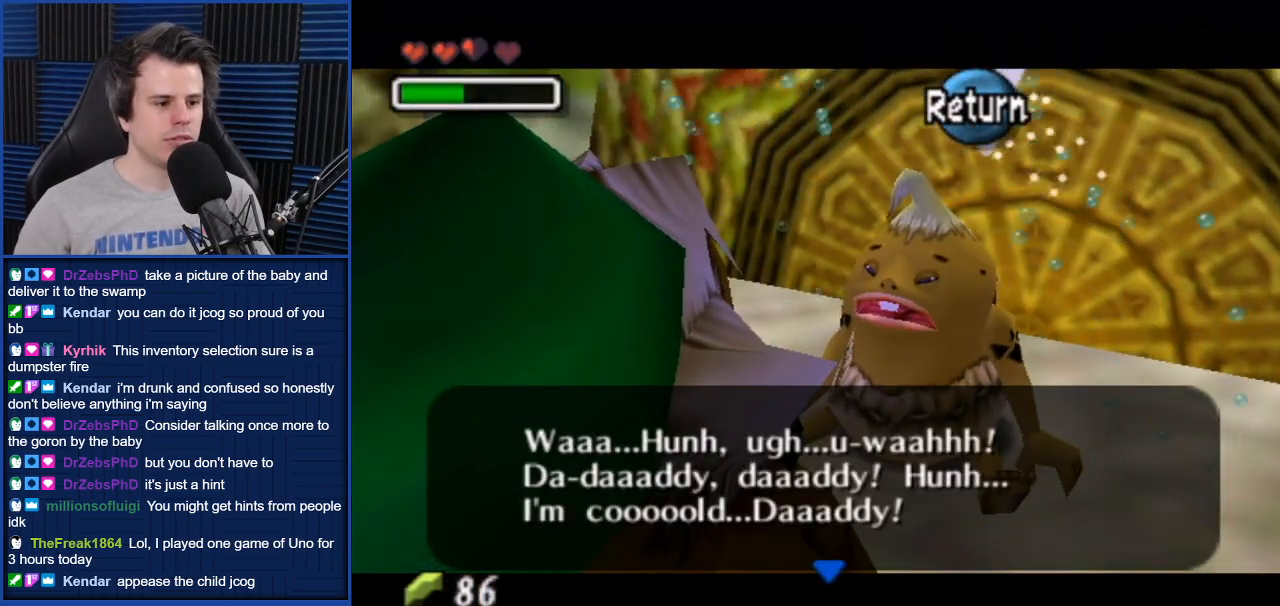
{"buttons": [], "left_stick": "center", "right_stick": "center", "events": []}
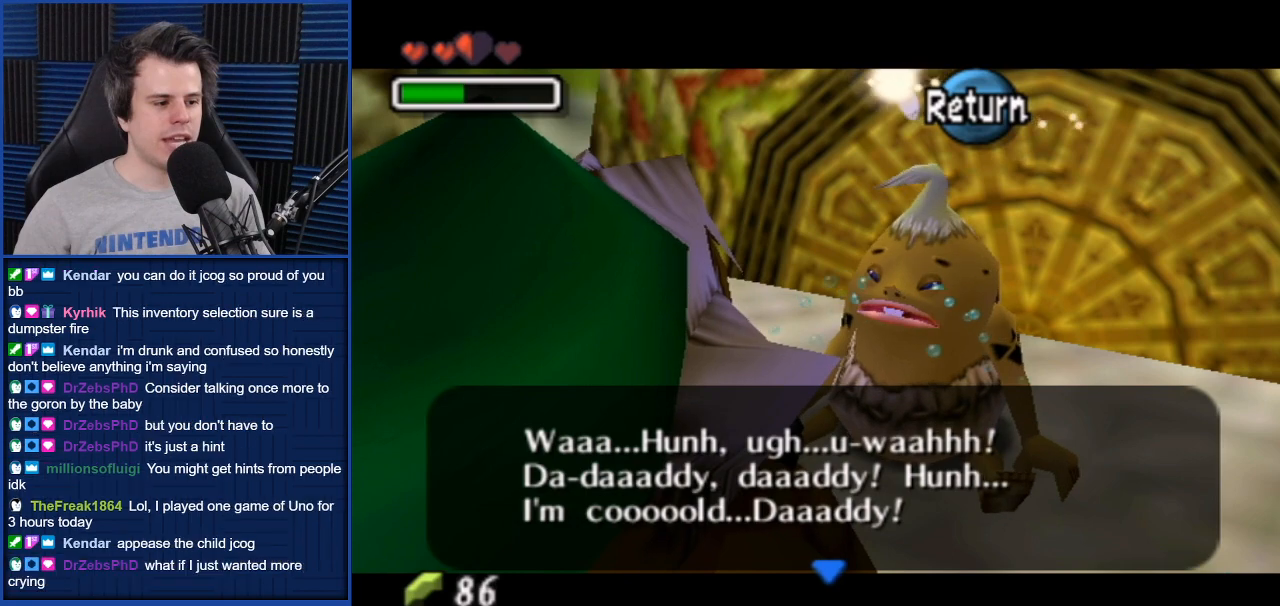
{"buttons": [], "left_stick": "center", "right_stick": "center", "events": [[233, "A", "down"], [300, "A", "up"]]}